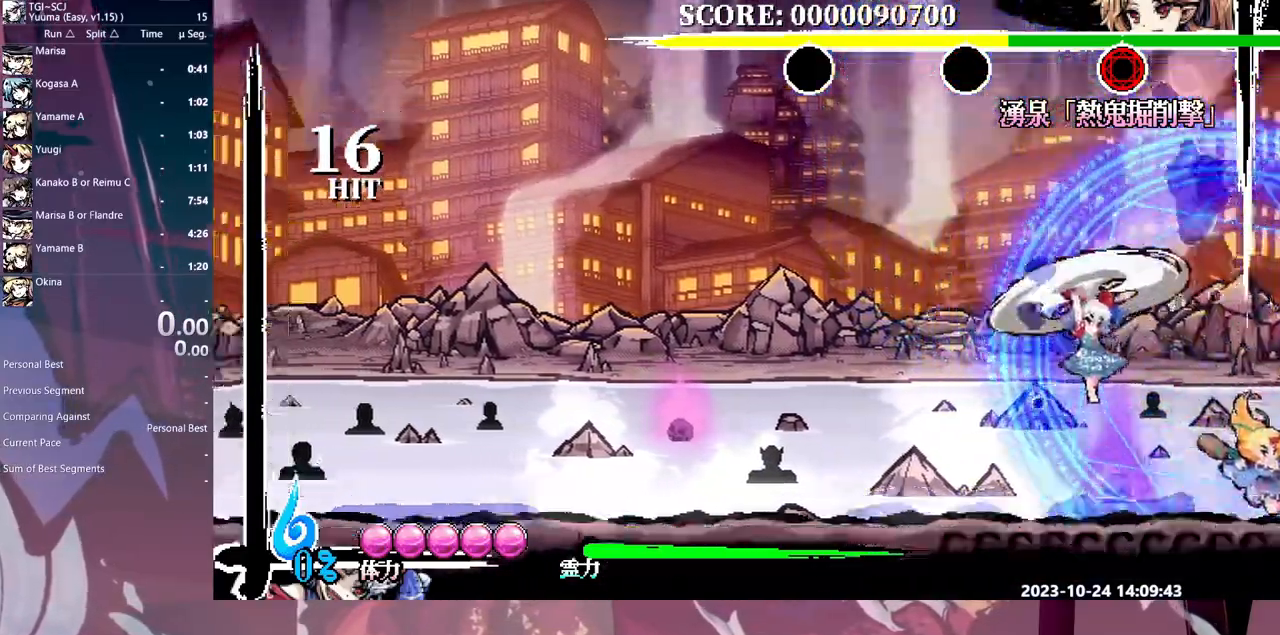
Gameplay with a controller (Xbox layout); each line is a JSON object with the inputs held at the frame after it. "events" lists button and stick changes between this image and that frame as [ms after this image, input, new state], when the widget could be followed in between. Not read: A HOME L1 L2 L3 R1 R2 R3 SELECT START X.
{"buttons": ["Y", "DPAD_RIGHT"], "events": [[450, "Y", "down"]]}
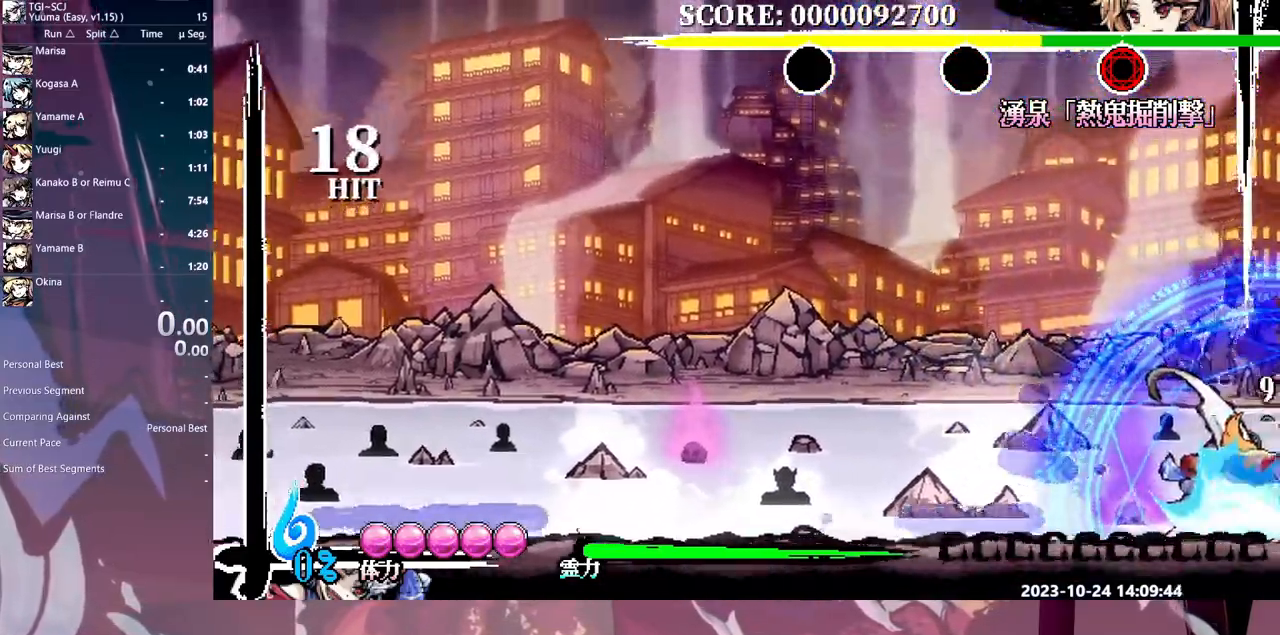
{"buttons": ["DPAD_LEFT"]}
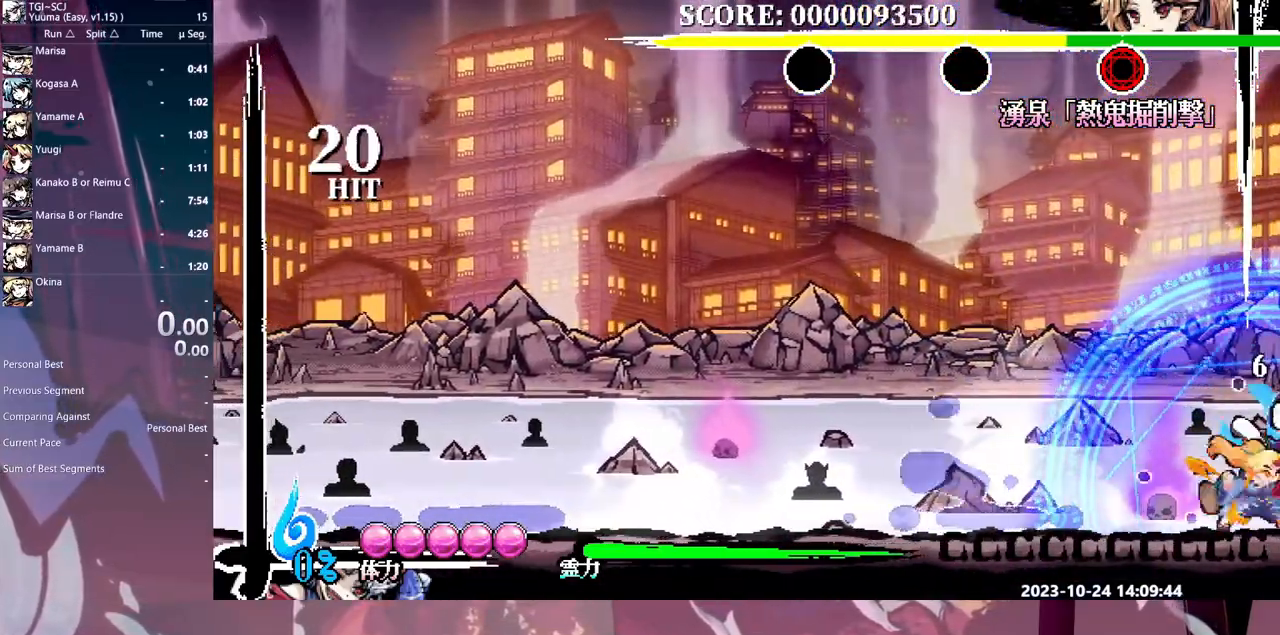
{"buttons": ["Y", "DPAD_LEFT"], "events": [[33, "Y", "down"], [133, "Y", "up"], [183, "Y", "down"], [283, "Y", "up"], [350, "Y", "down"], [433, "Y", "up"], [483, "Y", "down"]]}
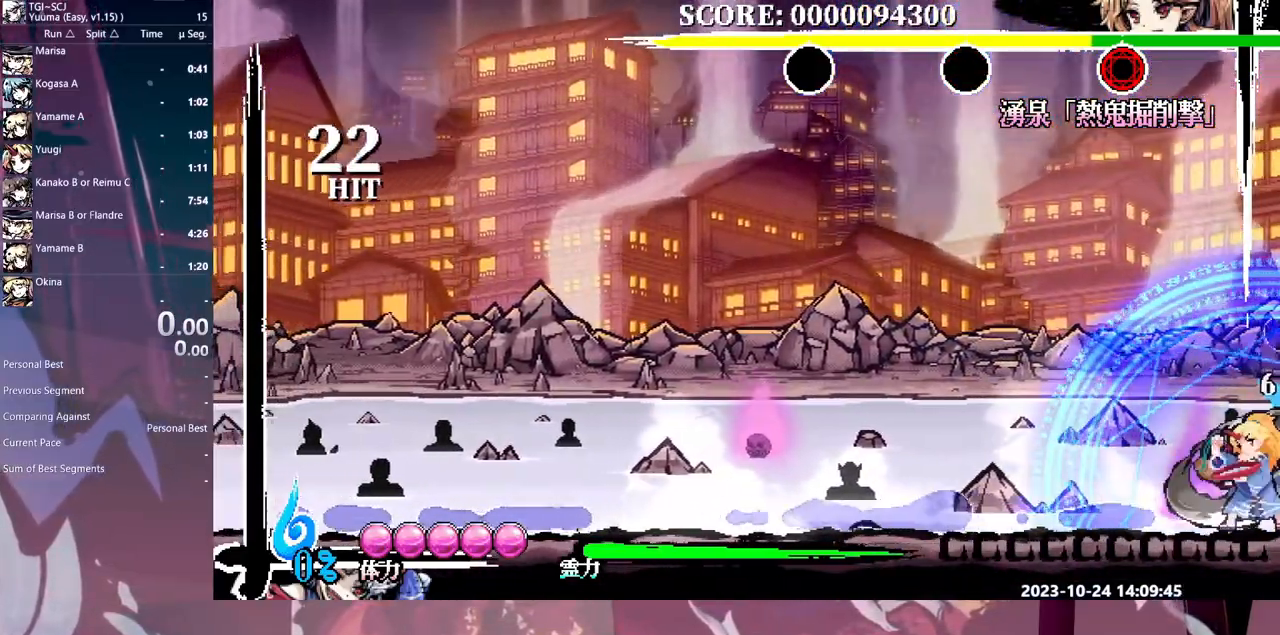
{"buttons": ["DPAD_LEFT"], "events": [[67, "Y", "up"]]}
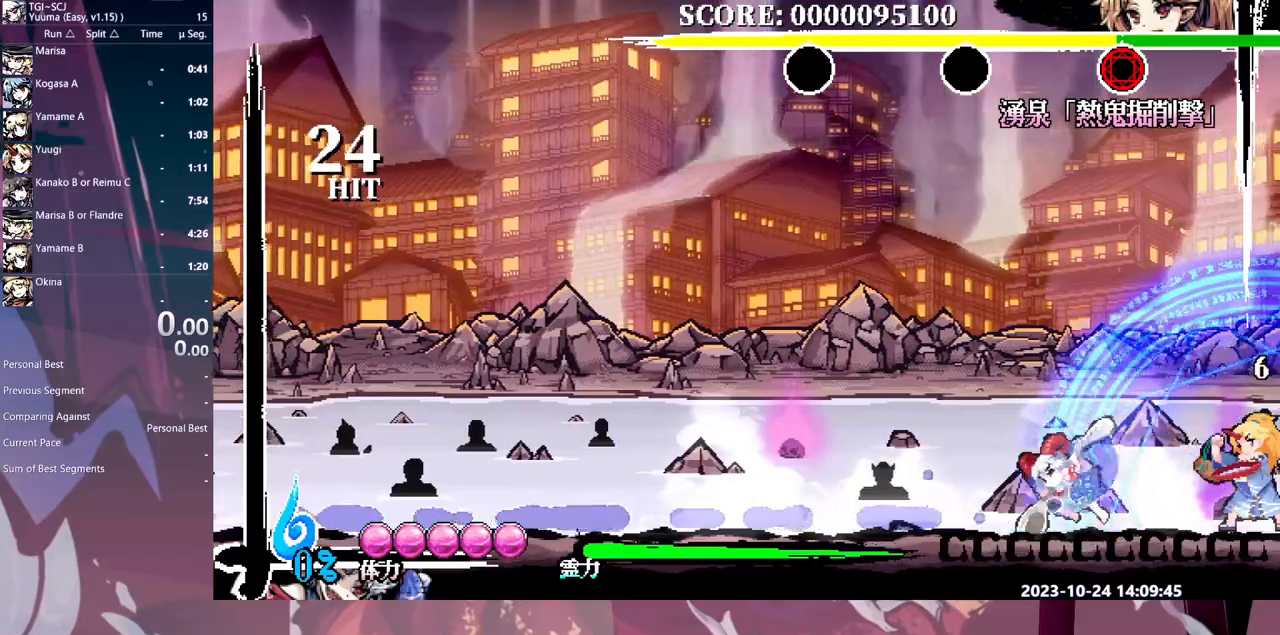
{"buttons": ["DPAD_LEFT"], "events": []}
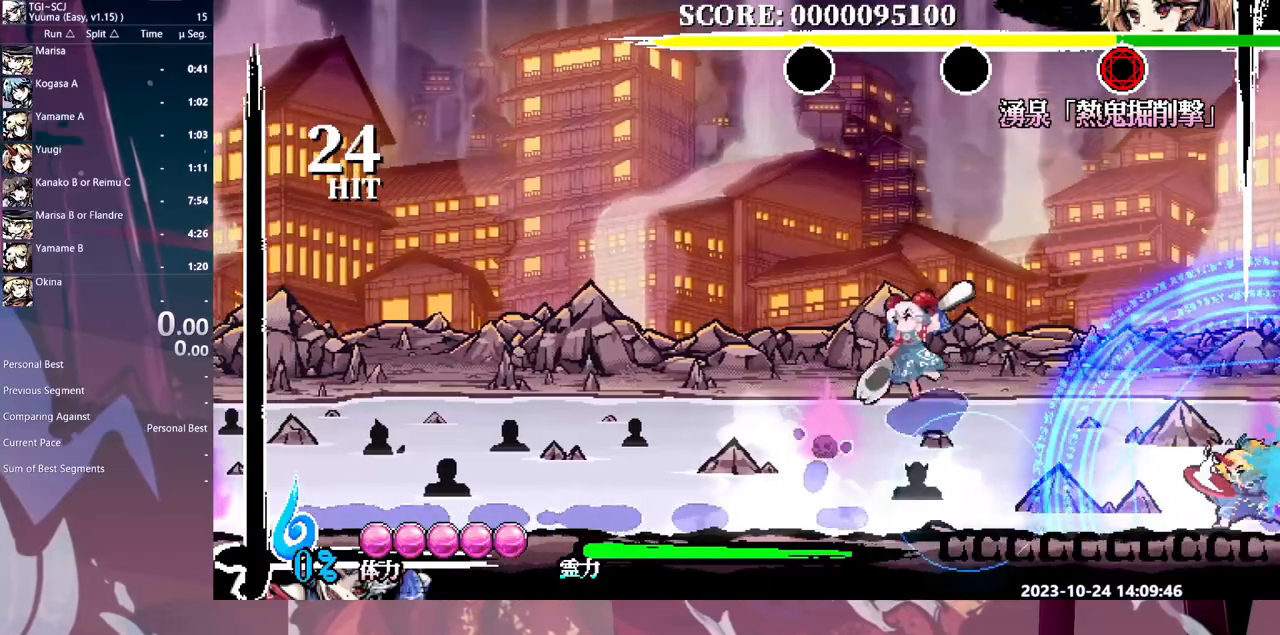
{"buttons": ["DPAD_LEFT"], "events": []}
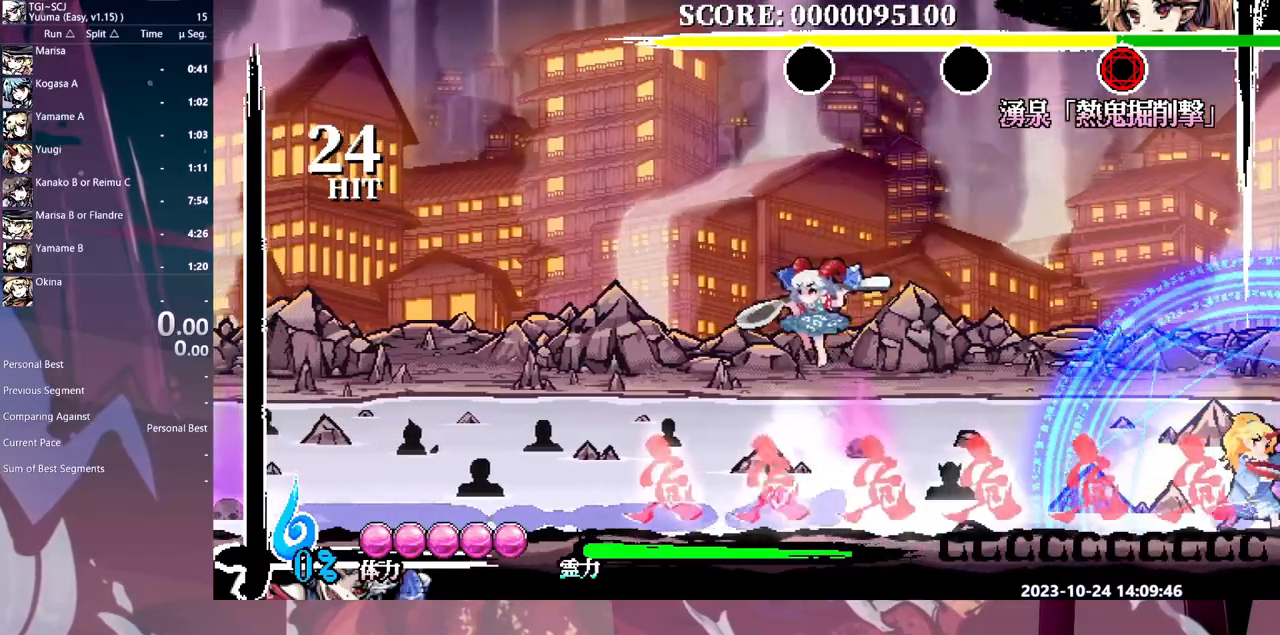
{"buttons": ["DPAD_LEFT"], "events": []}
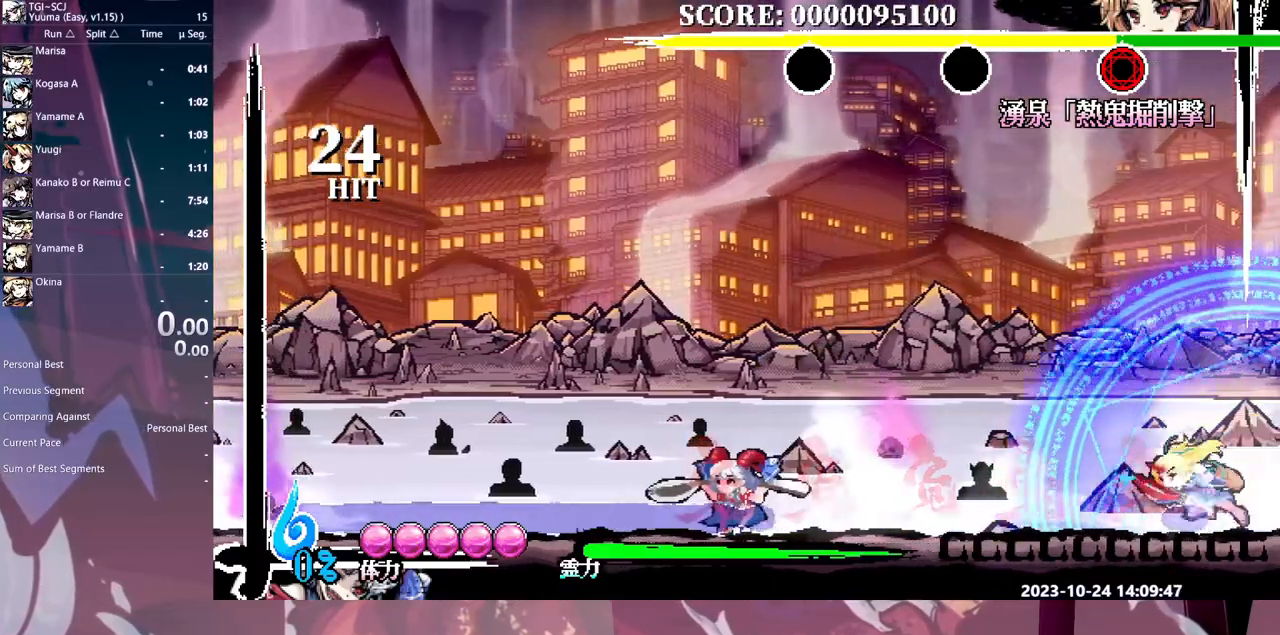
{"buttons": ["Y", "DPAD_DOWN"], "events": [[17, "DPAD_LEFT", "up"], [283, "DPAD_DOWN", "down"], [317, "Y", "down"]]}
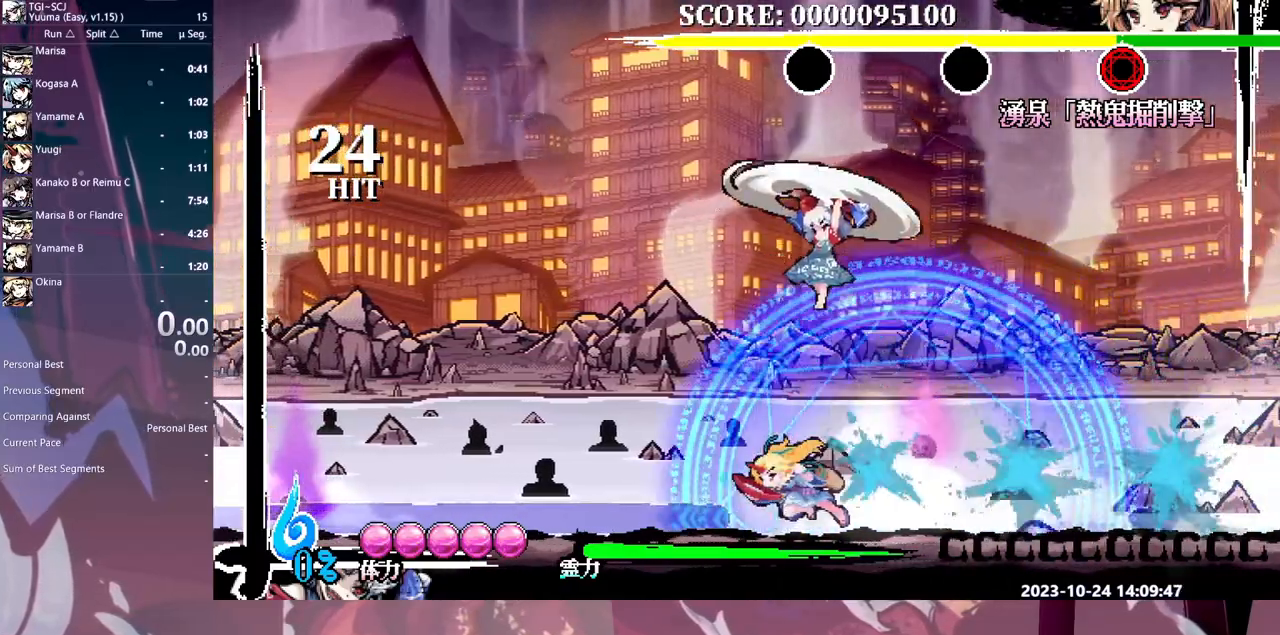
{"buttons": ["DPAD_DOWN"], "events": [[183, "Y", "up"]]}
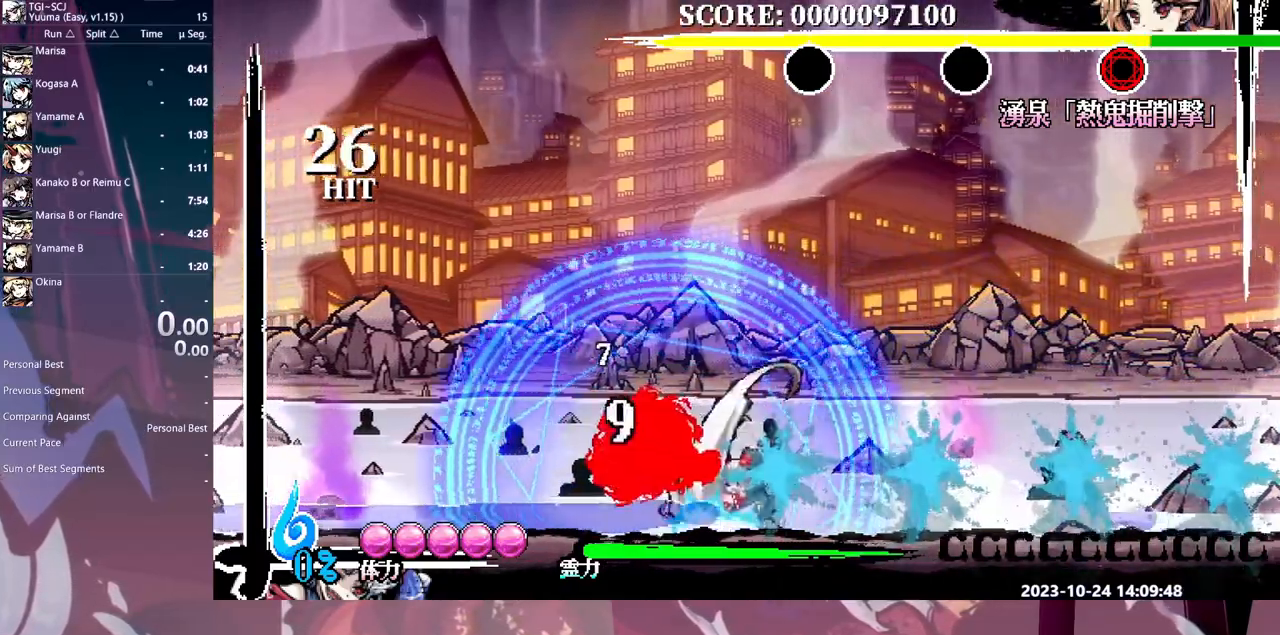
{"buttons": ["DPAD_LEFT"], "events": [[217, "Y", "down"], [300, "Y", "up"], [367, "Y", "down"], [450, "Y", "up"], [500, "DPAD_DOWN", "up"], [500, "DPAD_LEFT", "down"]]}
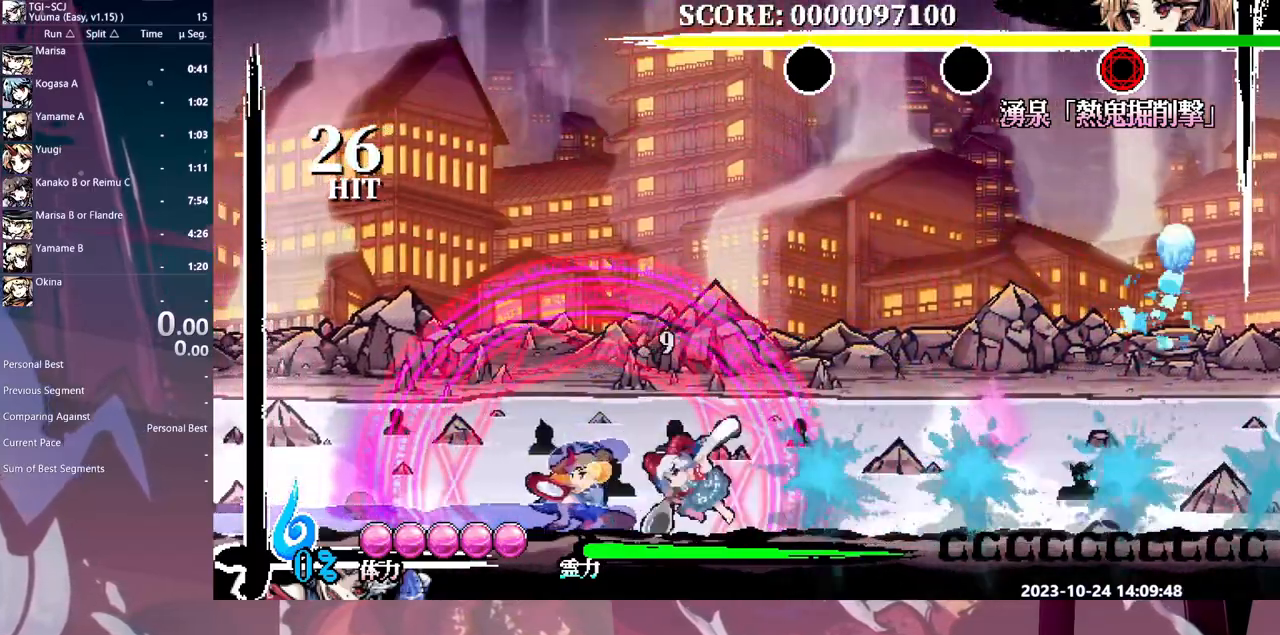
{"buttons": [], "events": [[17, "Y", "down"], [67, "Y", "up"], [133, "Y", "down"], [200, "Y", "up"], [250, "DPAD_LEFT", "up"], [267, "Y", "down"], [350, "Y", "up"], [417, "Y", "down"], [483, "Y", "up"]]}
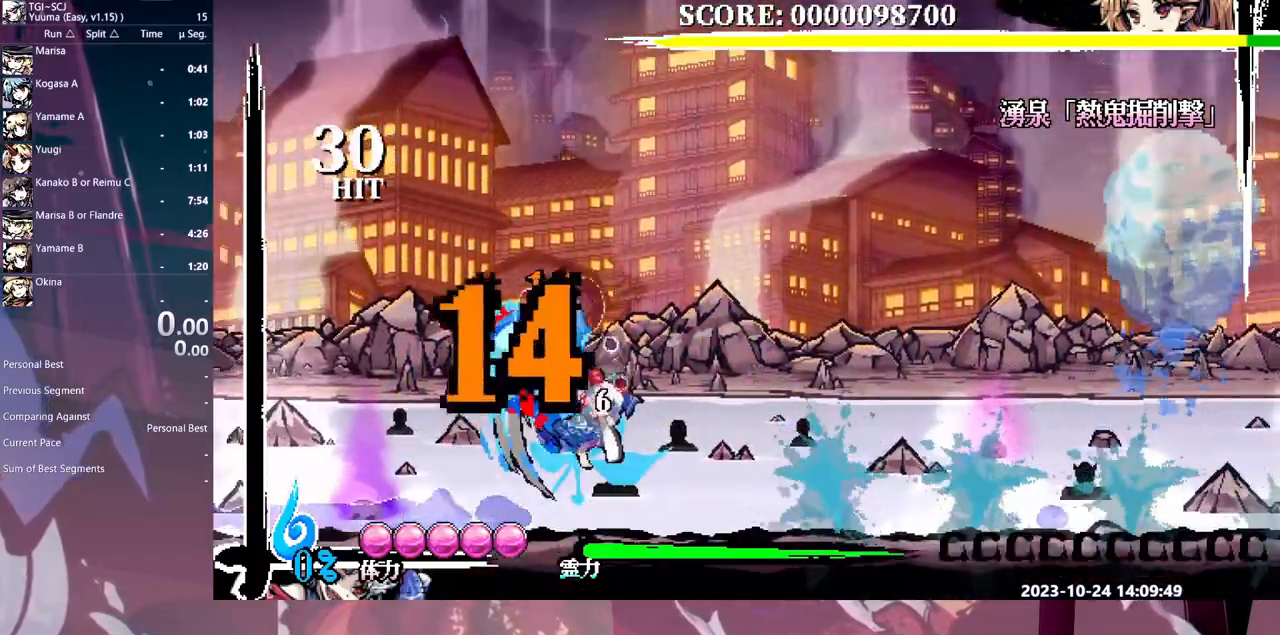
{"buttons": ["DPAD_RIGHT"], "events": [[50, "Y", "down"], [183, "DPAD_UP", "down"], [200, "DPAD_UP", "up"], [300, "Y", "up"], [317, "DPAD_RIGHT", "down"]]}
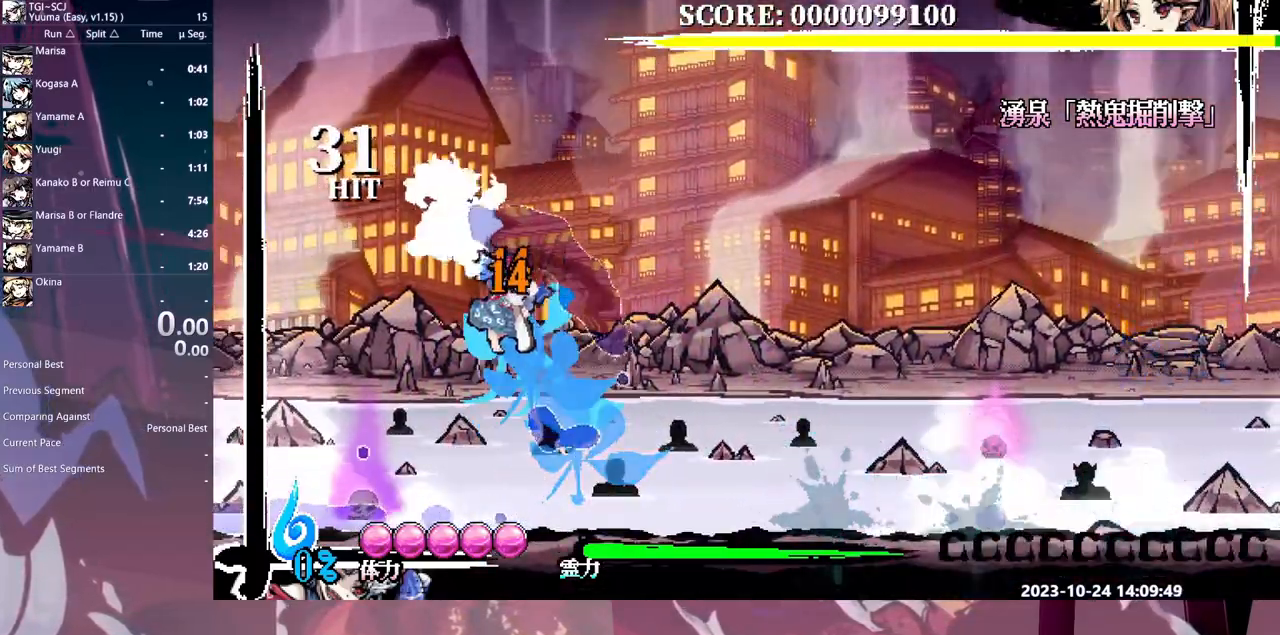
{"buttons": [], "events": [[117, "DPAD_RIGHT", "up"], [317, "DPAD_DOWN", "down"], [333, "Y", "down"], [417, "DPAD_DOWN", "up"], [433, "Y", "up"]]}
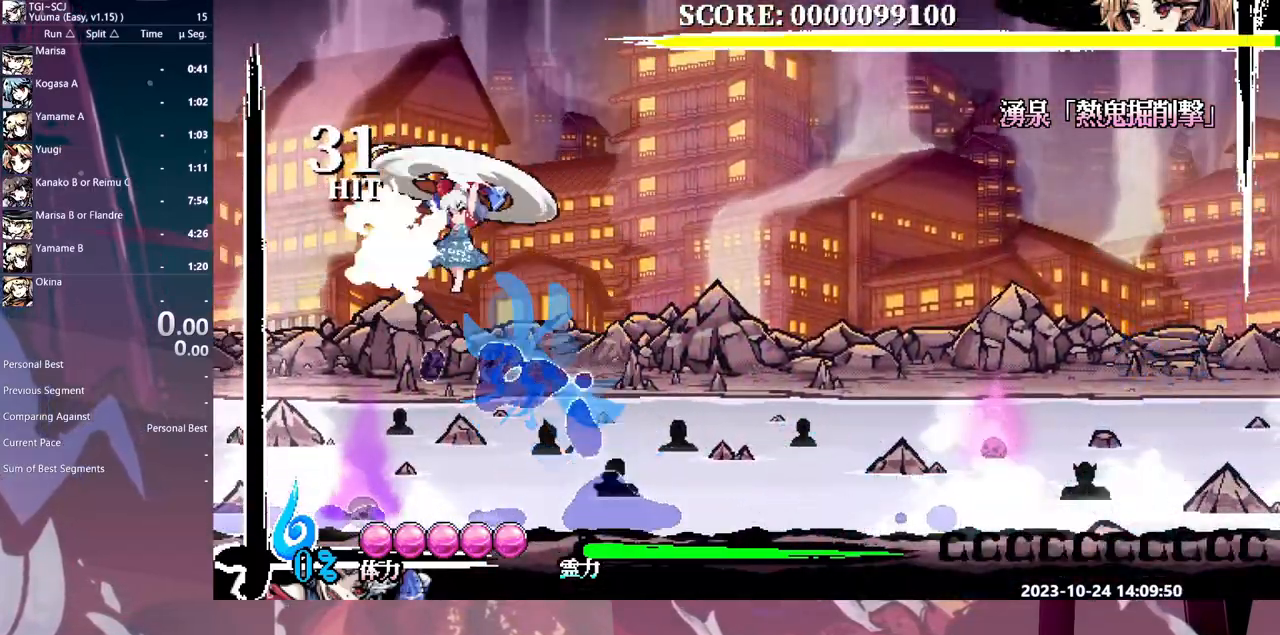
{"buttons": [], "events": [[167, "DPAD_DOWN", "down"], [183, "DPAD_DOWN", "up"]]}
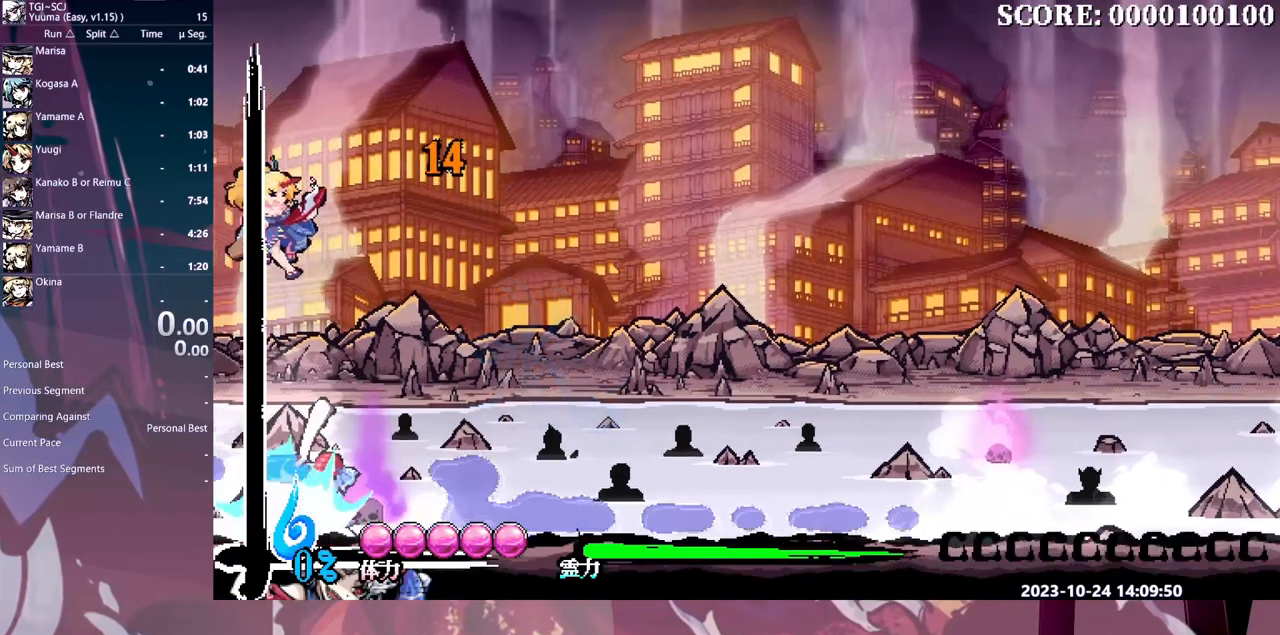
{"buttons": [], "events": []}
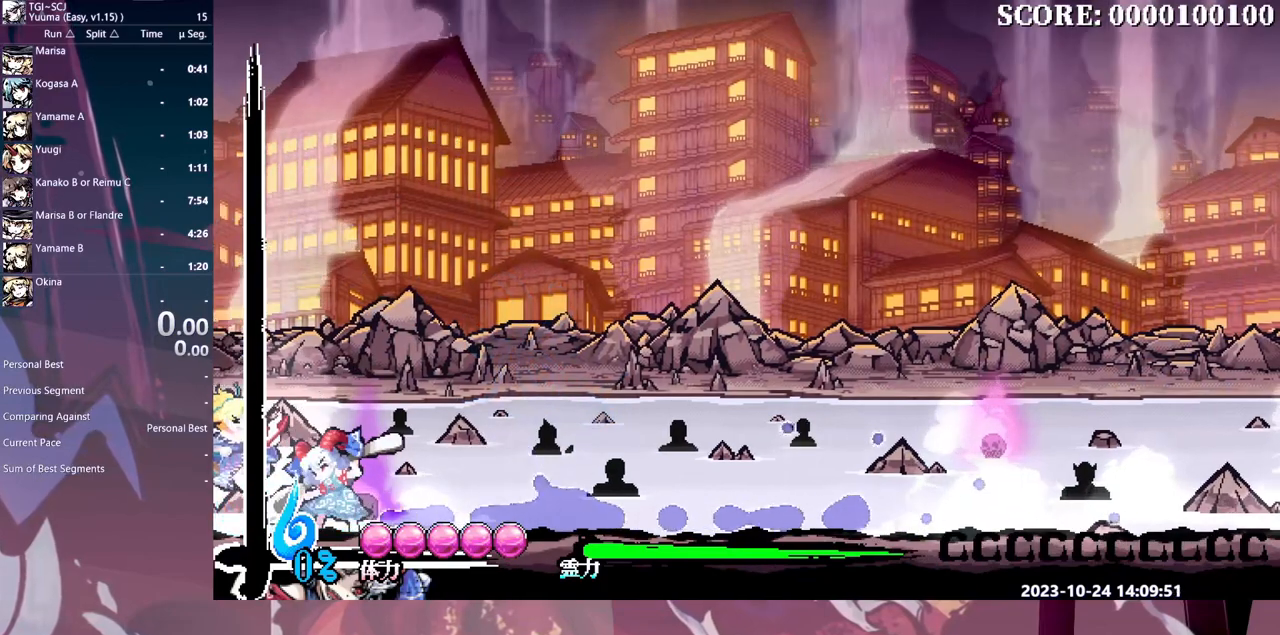
{"buttons": [], "events": []}
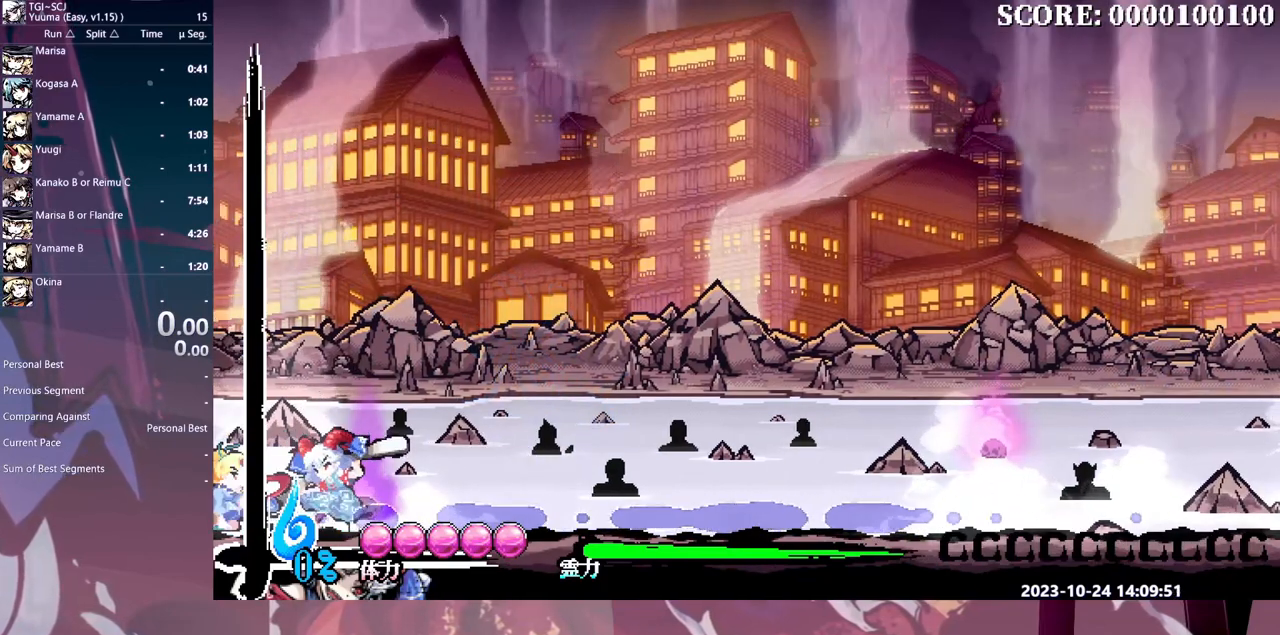
{"buttons": [], "events": [[17, "Y", "down"], [67, "Y", "up"], [167, "Y", "down"], [233, "Y", "up"], [317, "Y", "down"], [383, "Y", "up"]]}
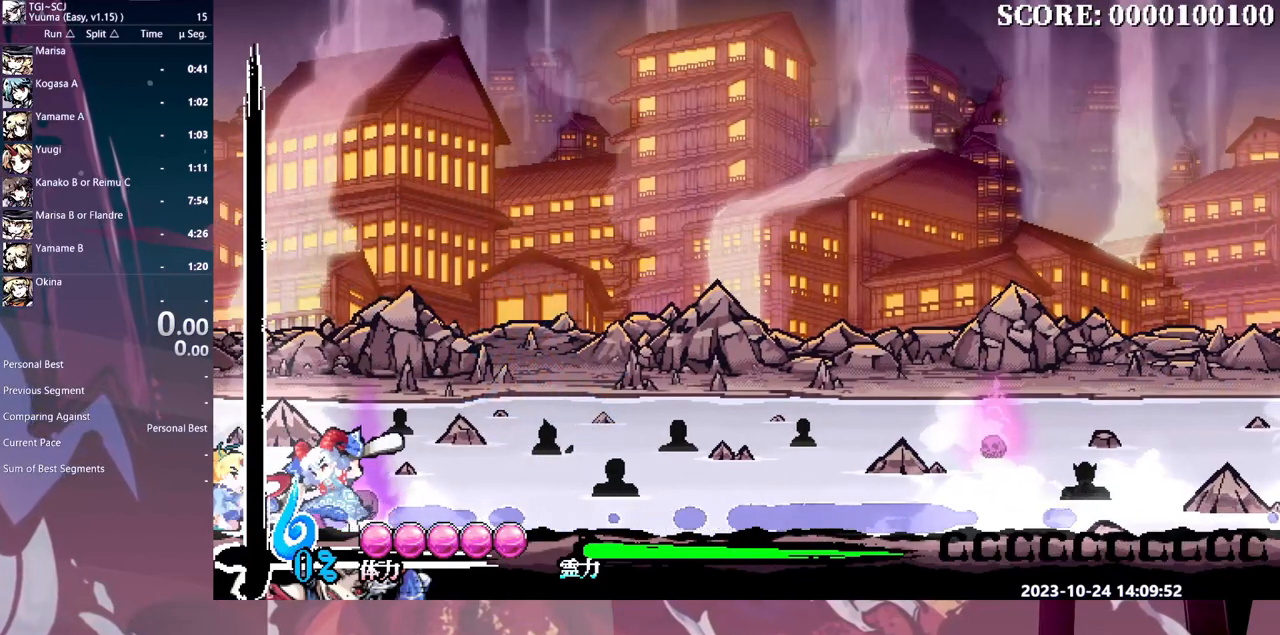
{"buttons": []}
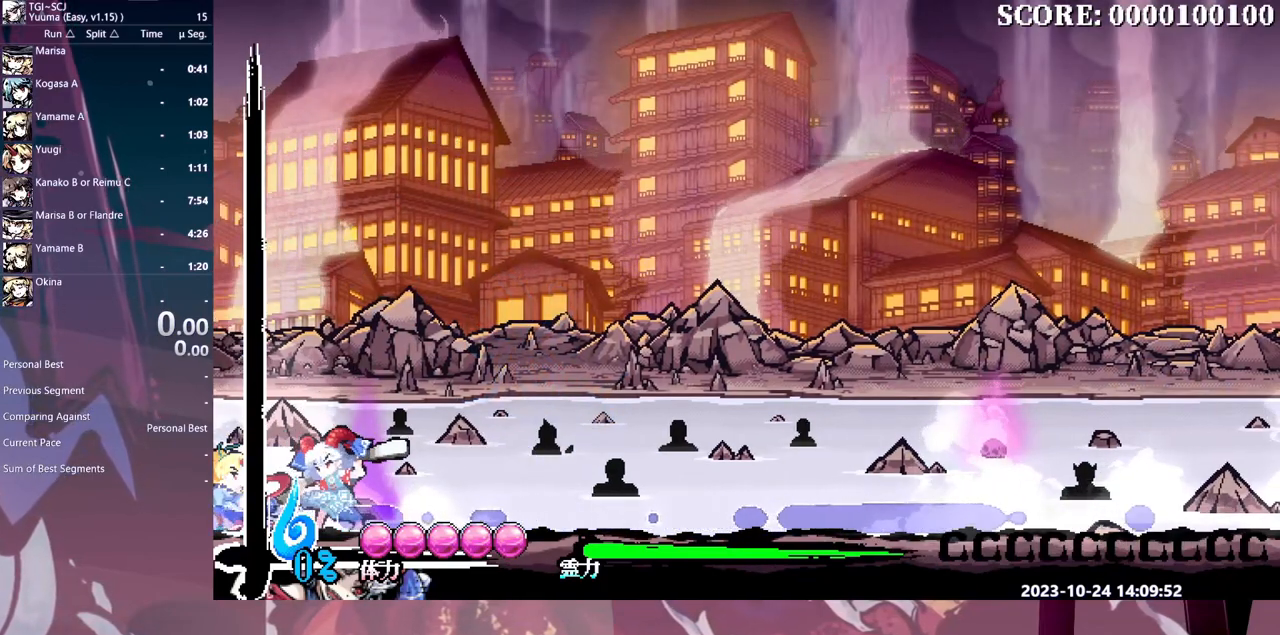
{"buttons": [], "events": []}
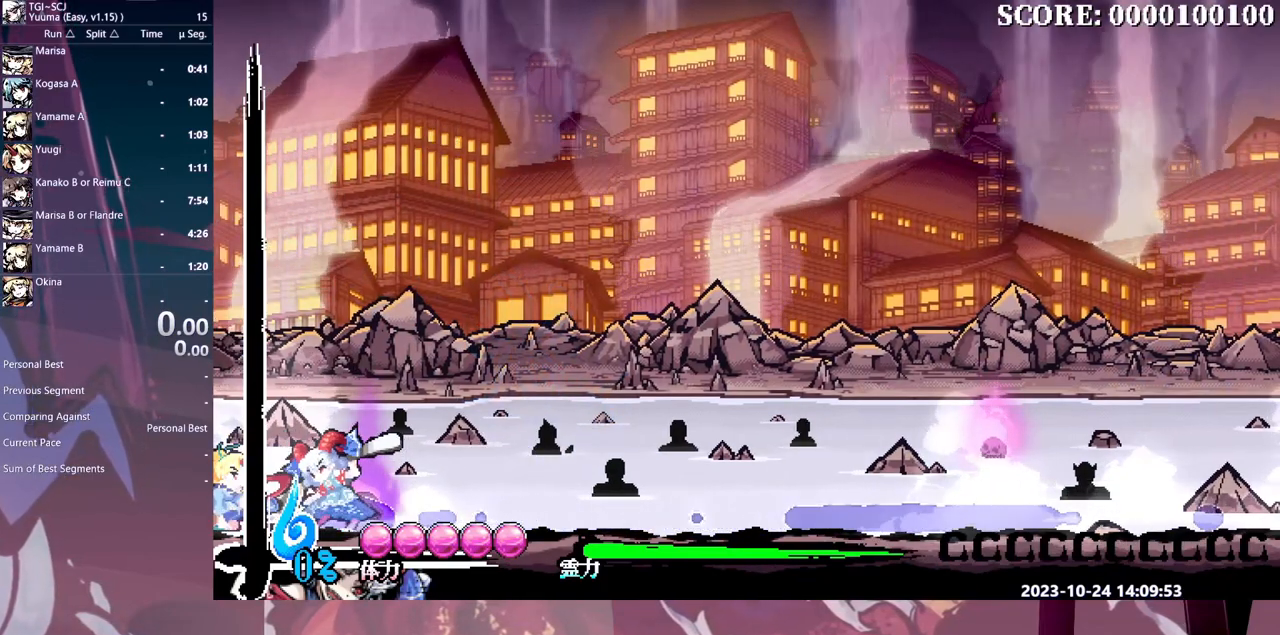
{"buttons": ["Y"], "events": [[133, "Y", "down"]]}